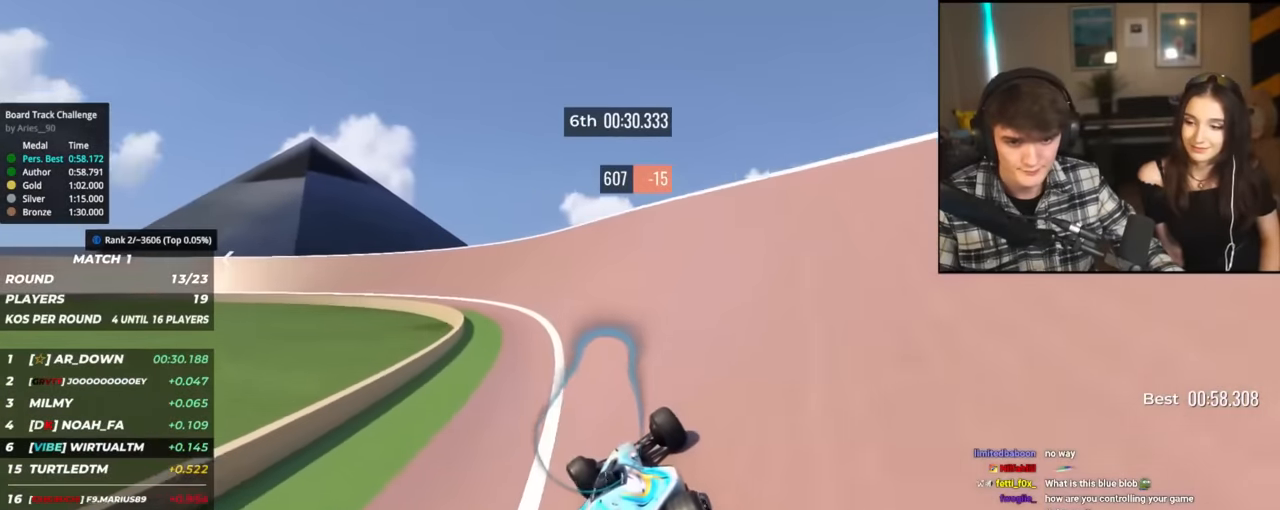
Gameplay with keyboard; each line is a JSON object with the keys held at the frame after it. "events" lists presses ("down") and releases ("up") of "brake", "down", "left", "right" and "up" between this image and that frame as [ms after this image, input, new state], when the widget could be followed in between. No other keys are recorded. Mouse input is not recorded. Key names are as the overlay labels them; some are game actions (e.g. jump) rather than physical keys.
{"keys": ["left", "up"], "events": []}
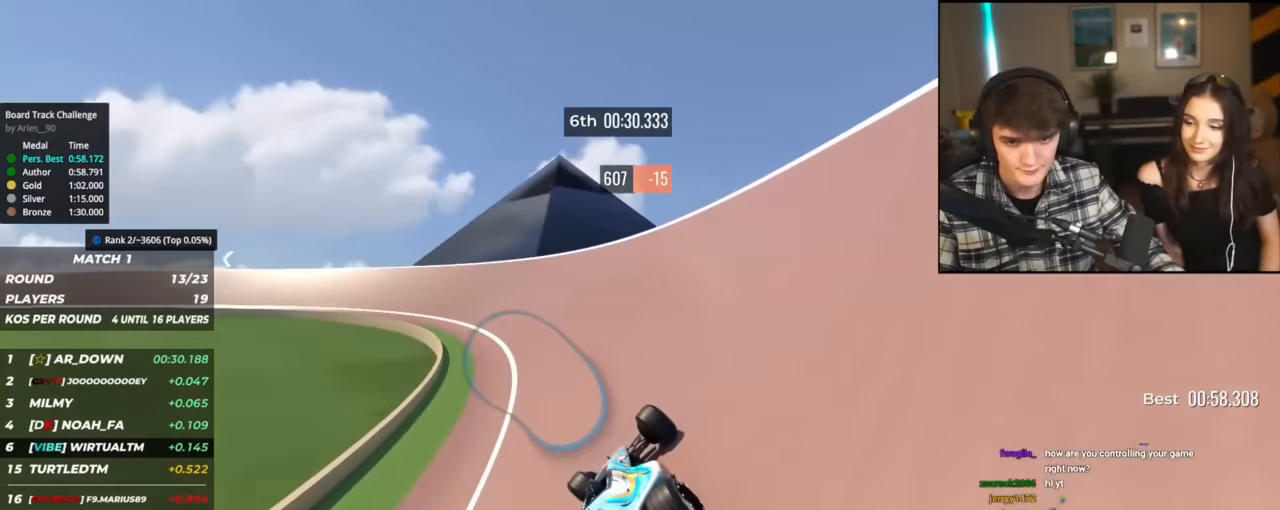
{"keys": ["left", "up"], "events": [[117, "left", "up"], [167, "left", "down"]]}
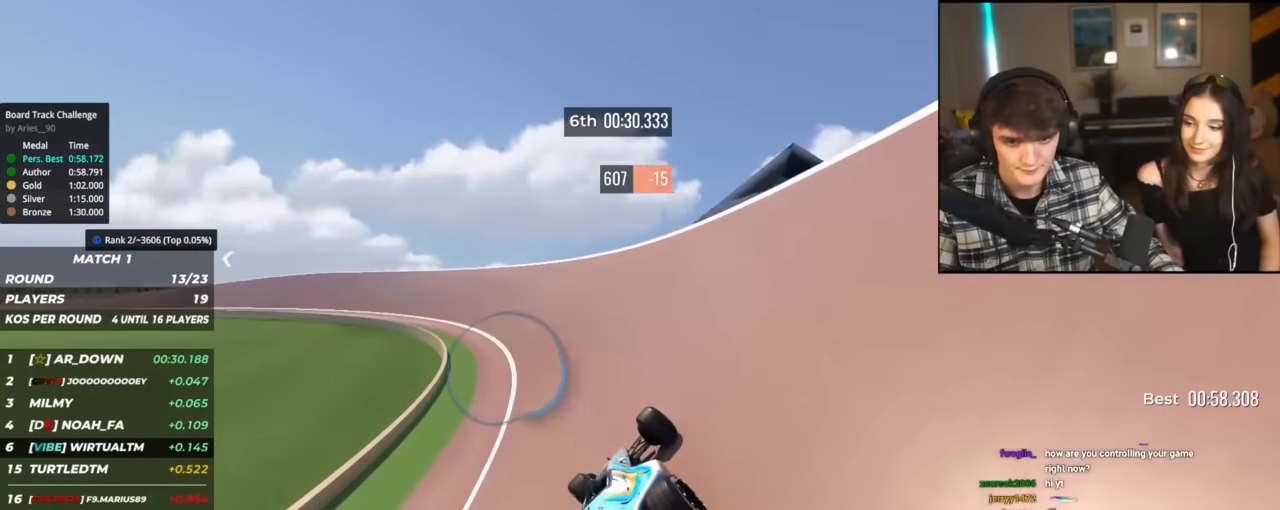
{"keys": ["left", "up"], "events": [[183, "left", "up"], [233, "left", "down"], [367, "left", "up"], [417, "left", "down"]]}
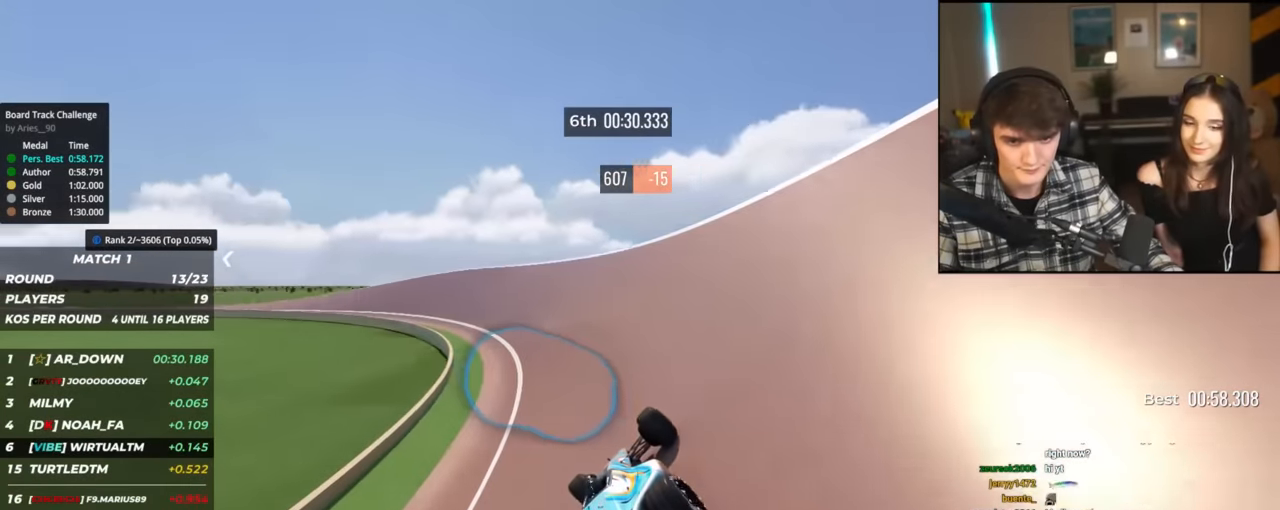
{"keys": ["up"], "events": [[150, "left", "up"], [200, "left", "down"], [484, "left", "up"]]}
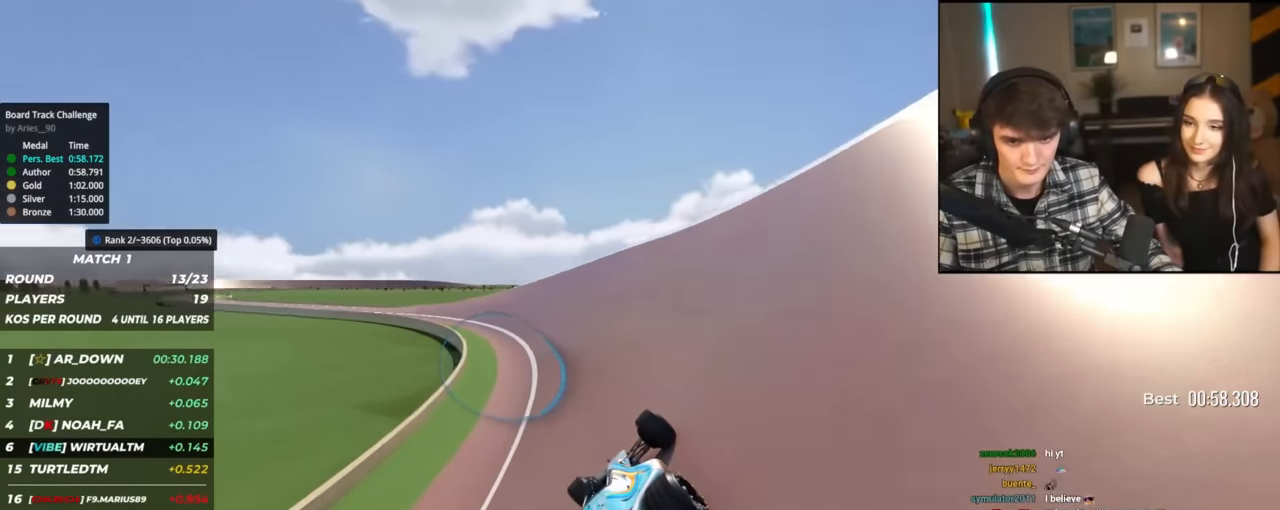
{"keys": ["left", "up"], "events": [[33, "left", "down"]]}
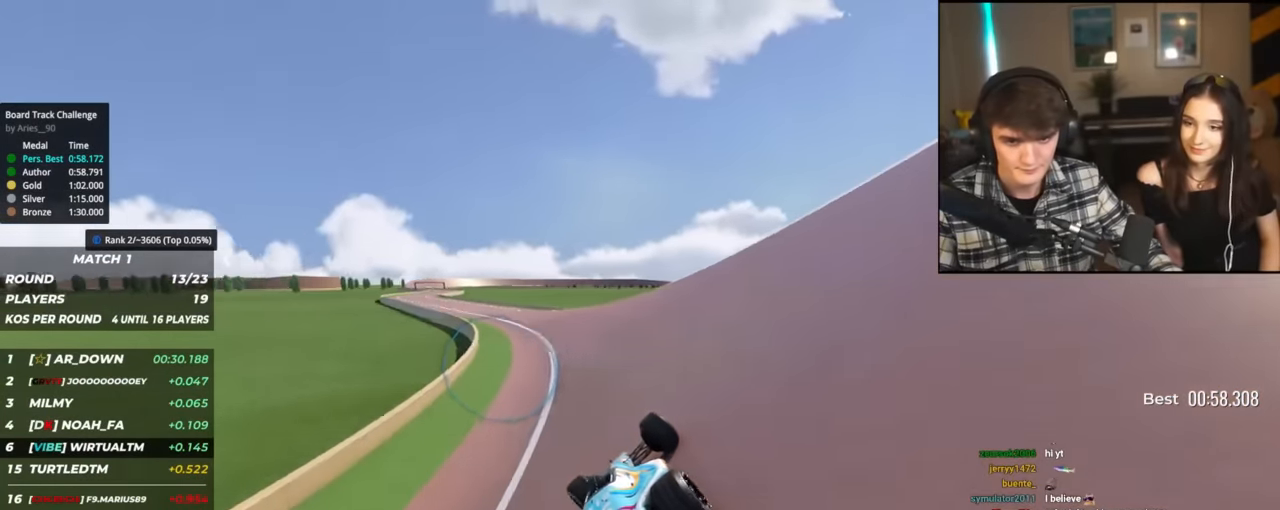
{"keys": ["up"], "events": [[467, "left", "up"]]}
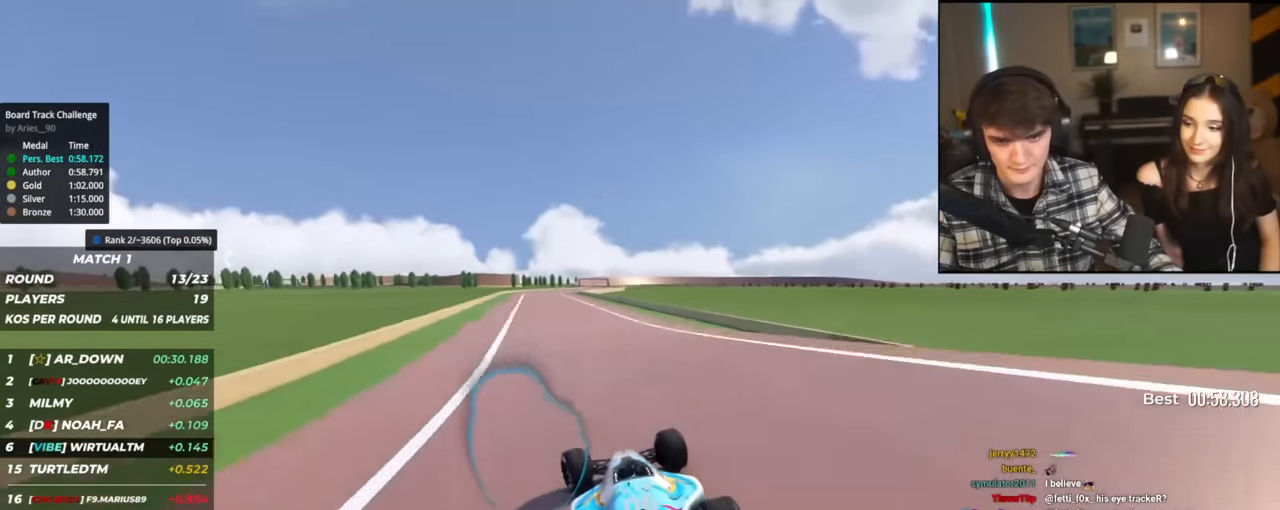
{"keys": ["up"], "events": [[183, "left", "down"], [283, "left", "up"]]}
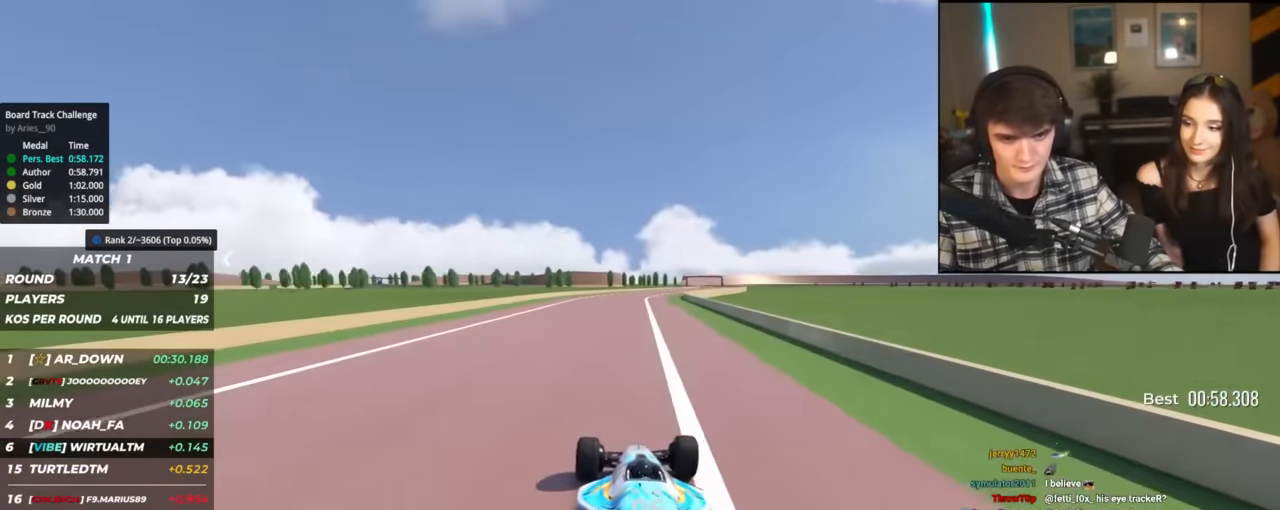
{"keys": ["up"], "events": [[117, "right", "down"], [501, "right", "up"]]}
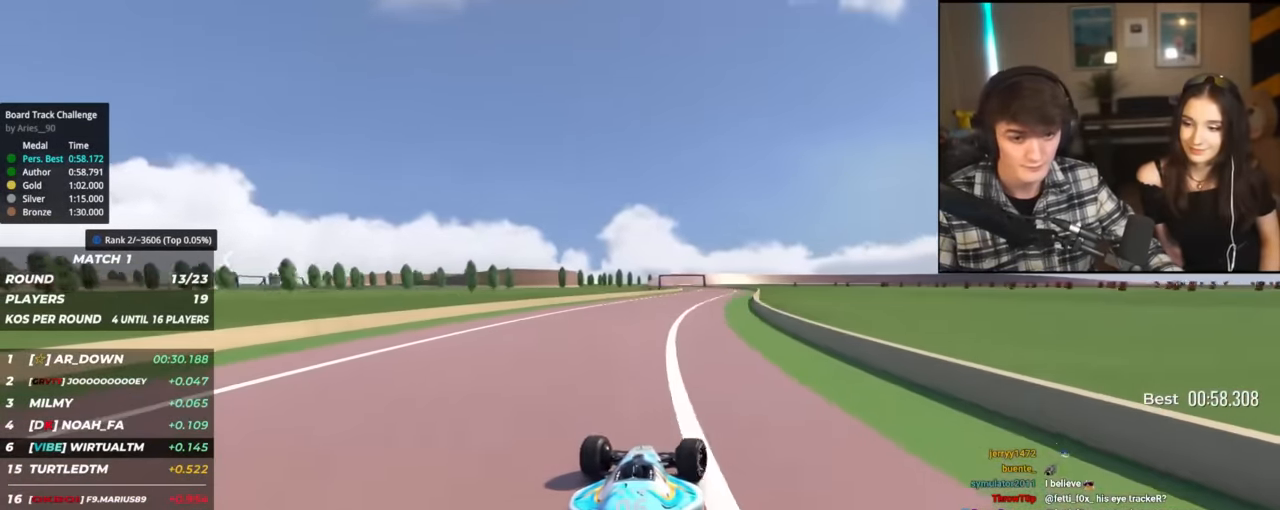
{"keys": ["left", "up"], "events": [[133, "right", "down"], [233, "right", "up"], [317, "right", "down"], [417, "right", "up"], [467, "left", "down"]]}
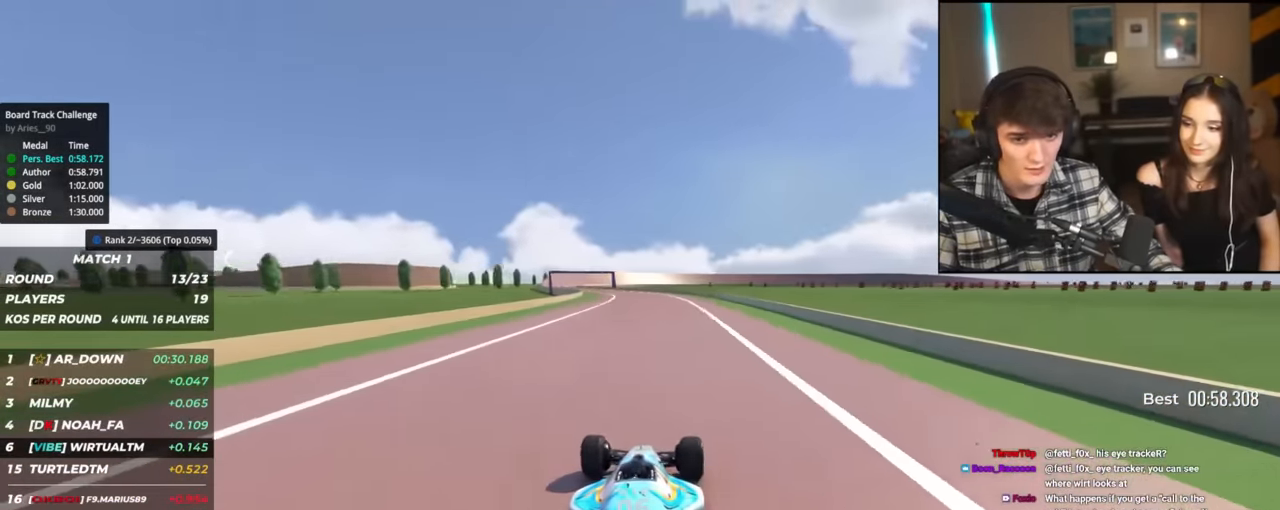
{"keys": ["left", "up"], "events": [[284, "left", "up"], [434, "left", "down"]]}
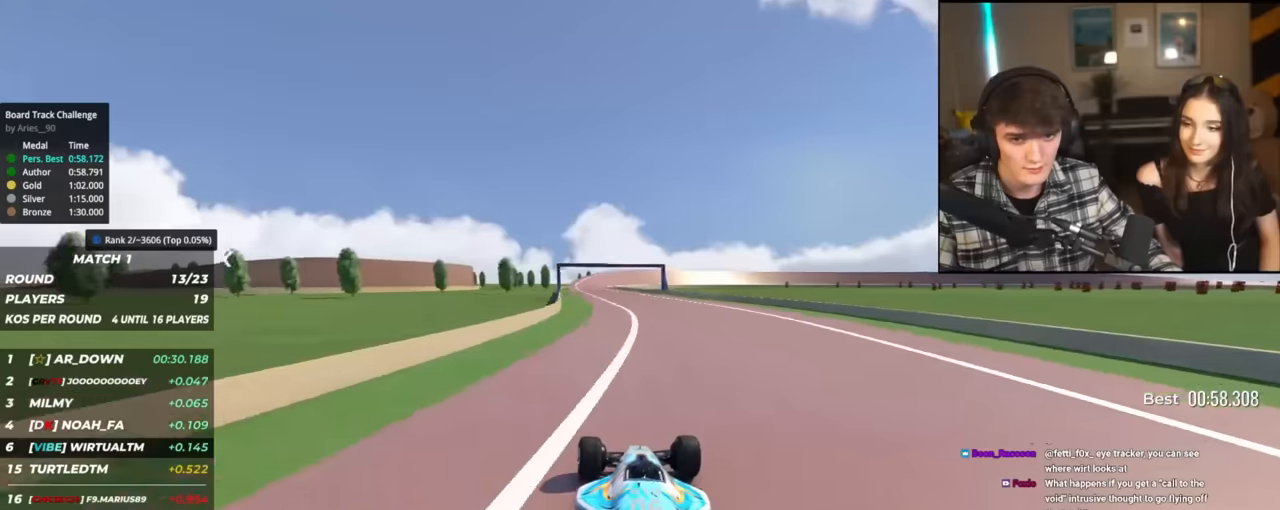
{"keys": ["up"], "events": [[17, "left", "up"]]}
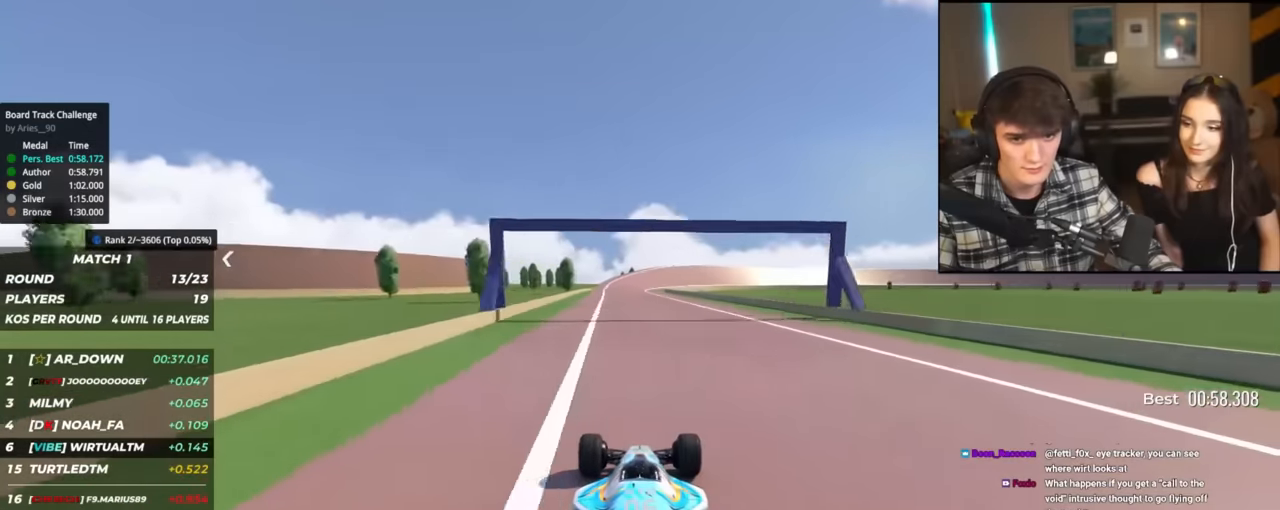
{"keys": ["right", "up"], "events": [[417, "right", "down"]]}
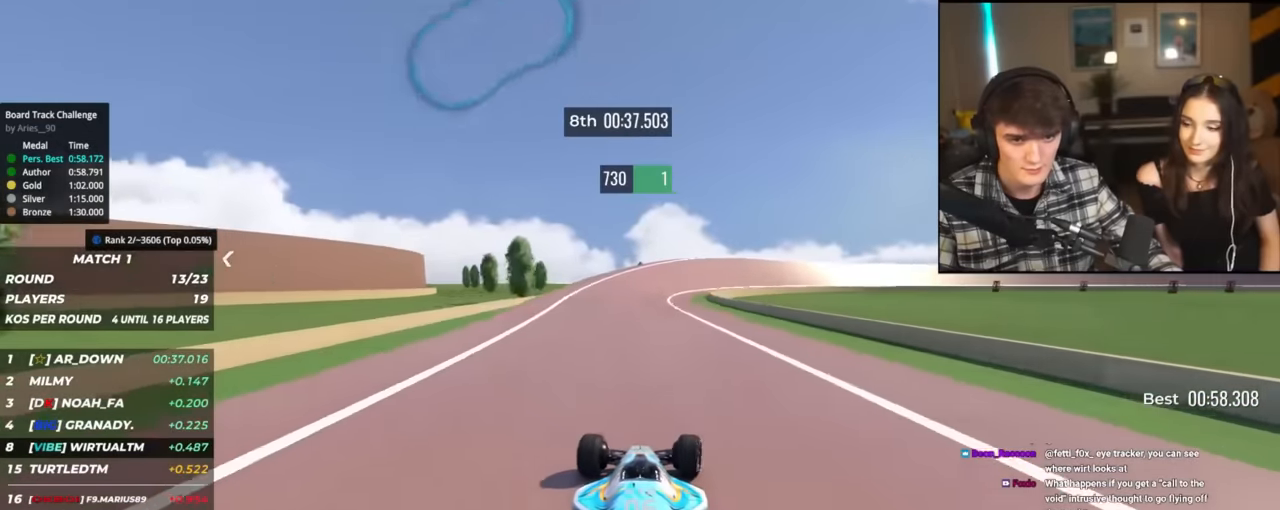
{"keys": ["right", "up"], "events": [[50, "right", "up"], [150, "right", "down"], [250, "right", "up"], [384, "right", "down"]]}
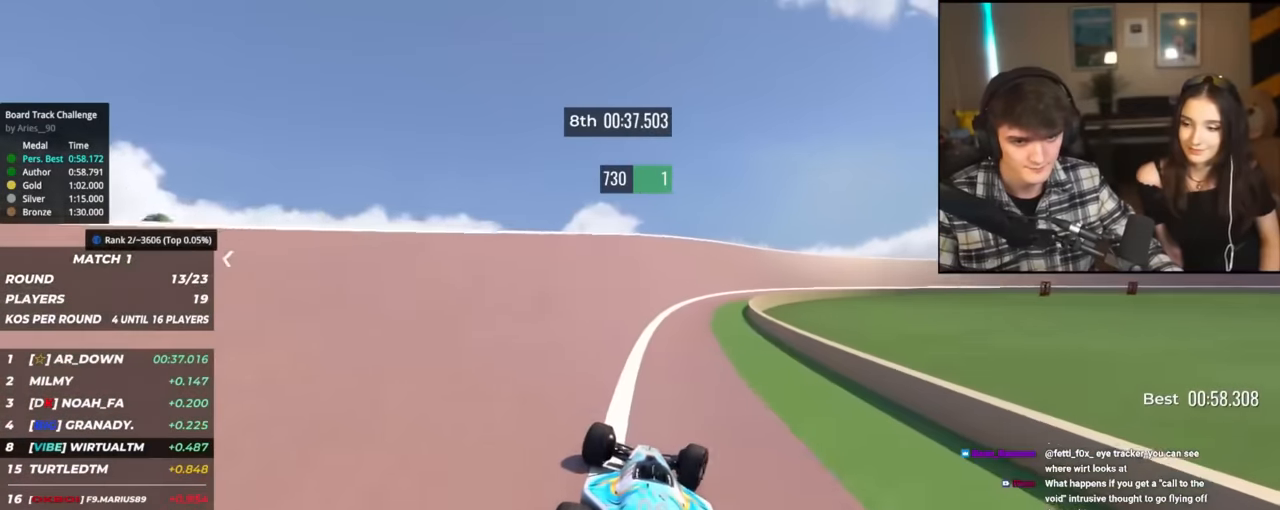
{"keys": ["right", "up"], "events": [[16, "right", "up"], [66, "right", "down"], [233, "right", "up"], [300, "right", "down"]]}
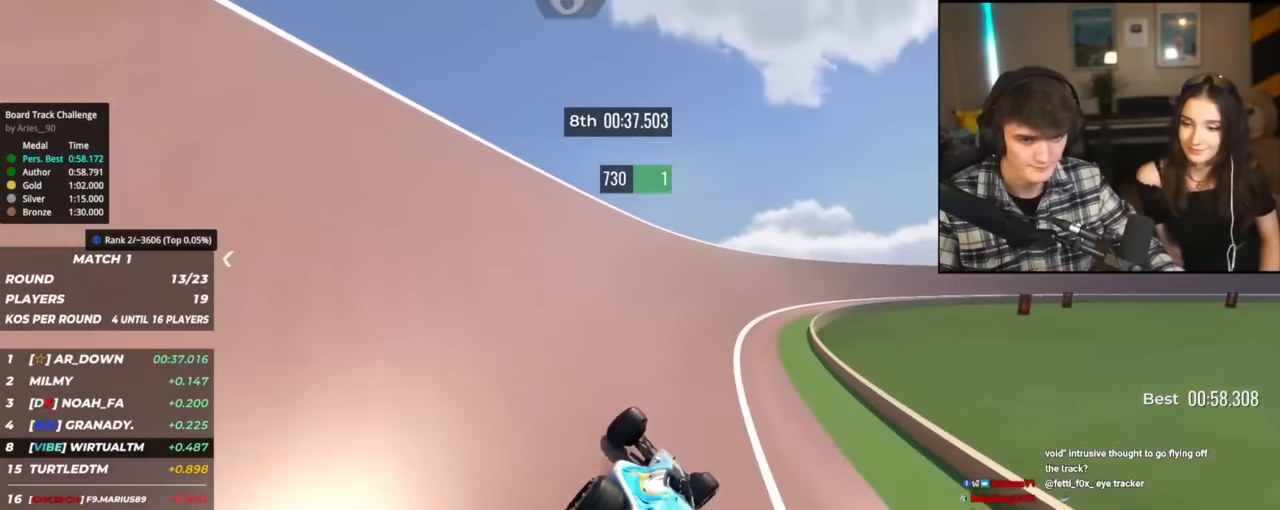
{"keys": ["right", "up"], "events": []}
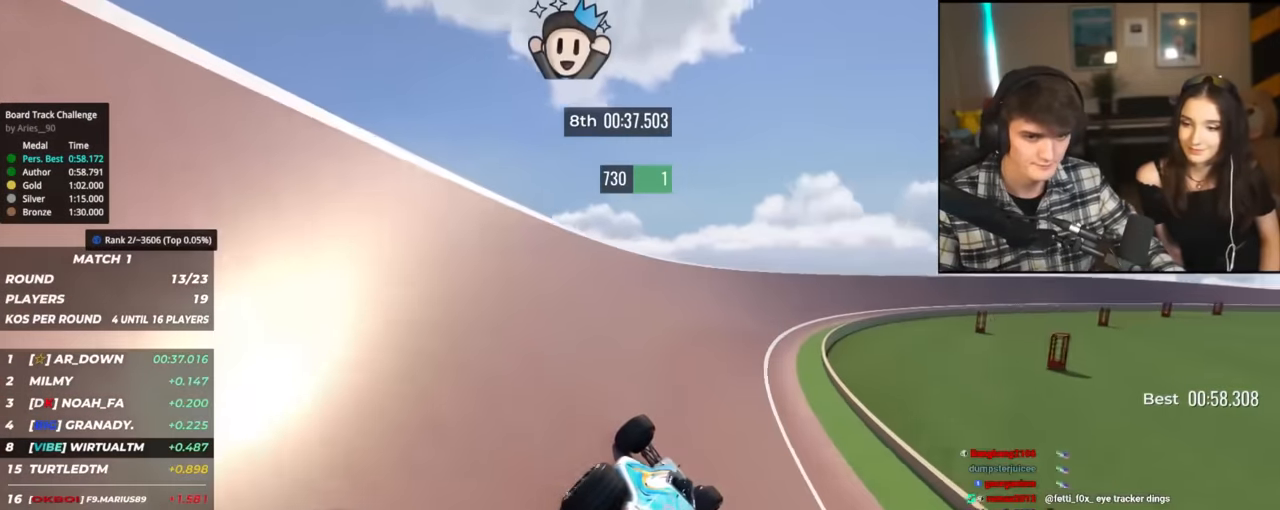
{"keys": ["right", "up"], "events": [[16, "right", "up"], [267, "right", "down"]]}
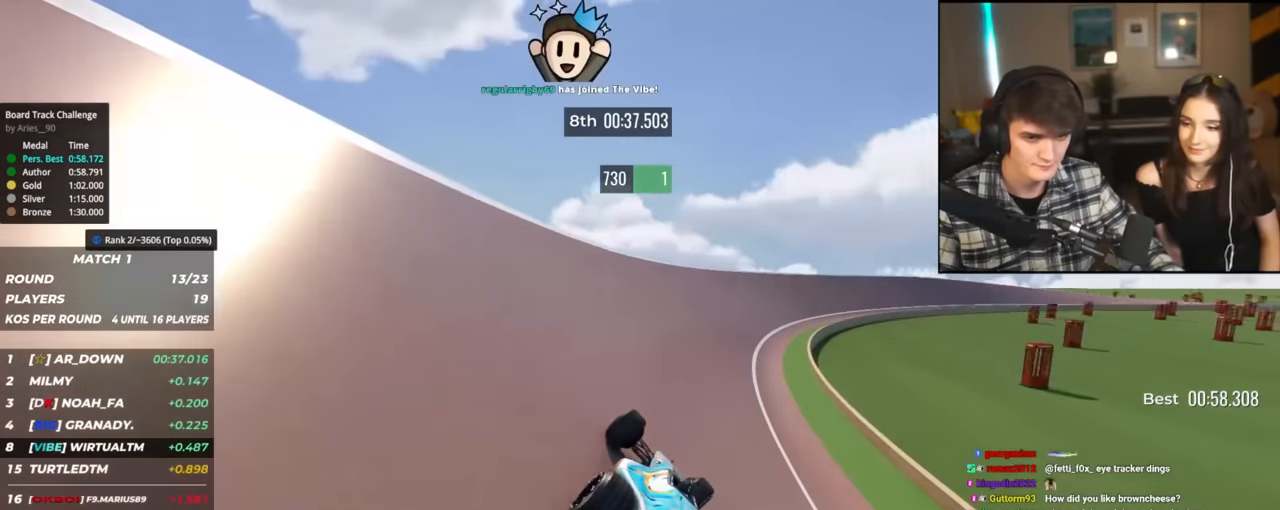
{"keys": ["up"], "events": [[200, "right", "up"], [284, "right", "down"], [484, "right", "up"]]}
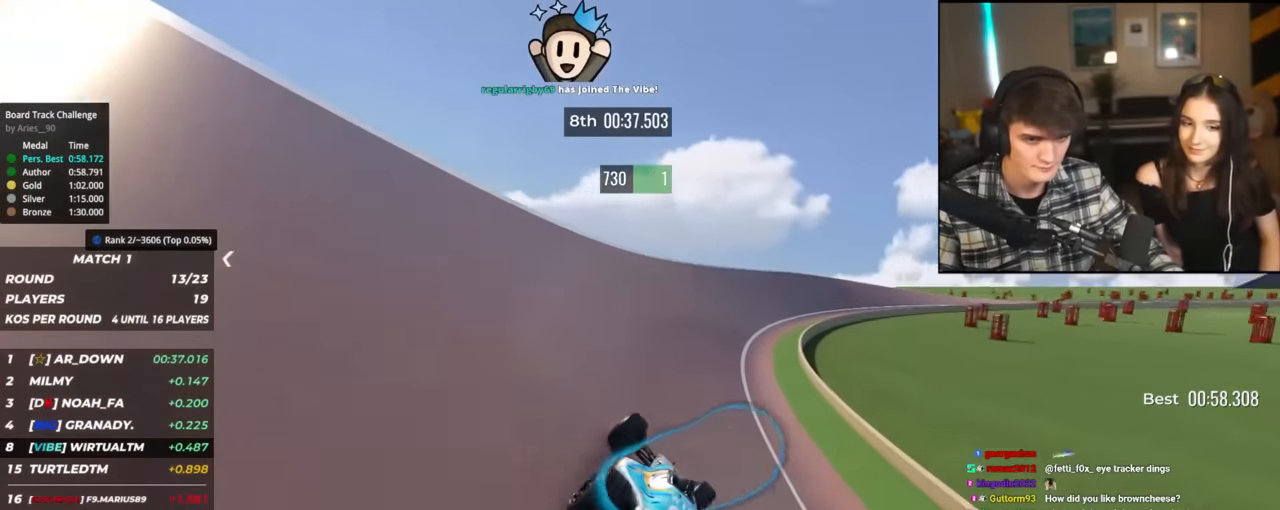
{"keys": ["right", "up"], "events": [[66, "right", "down"], [300, "right", "up"], [350, "right", "down"]]}
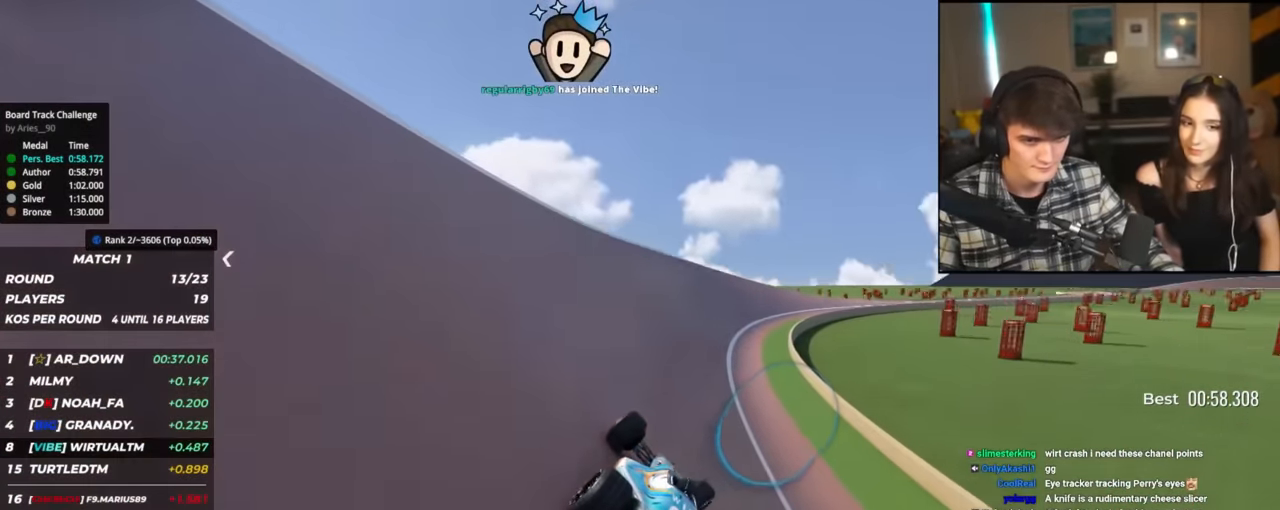
{"keys": ["right", "up"], "events": [[33, "right", "up"], [84, "right", "down"], [417, "up", "up"], [451, "up", "down"]]}
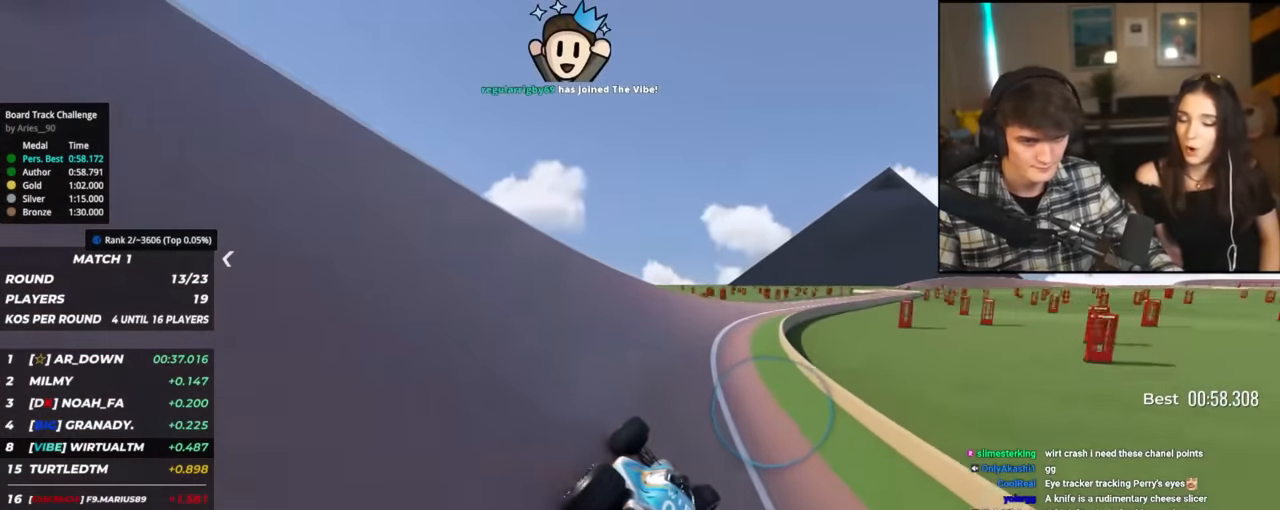
{"keys": ["up"], "events": [[200, "right", "up"], [383, "right", "down"], [433, "right", "up"]]}
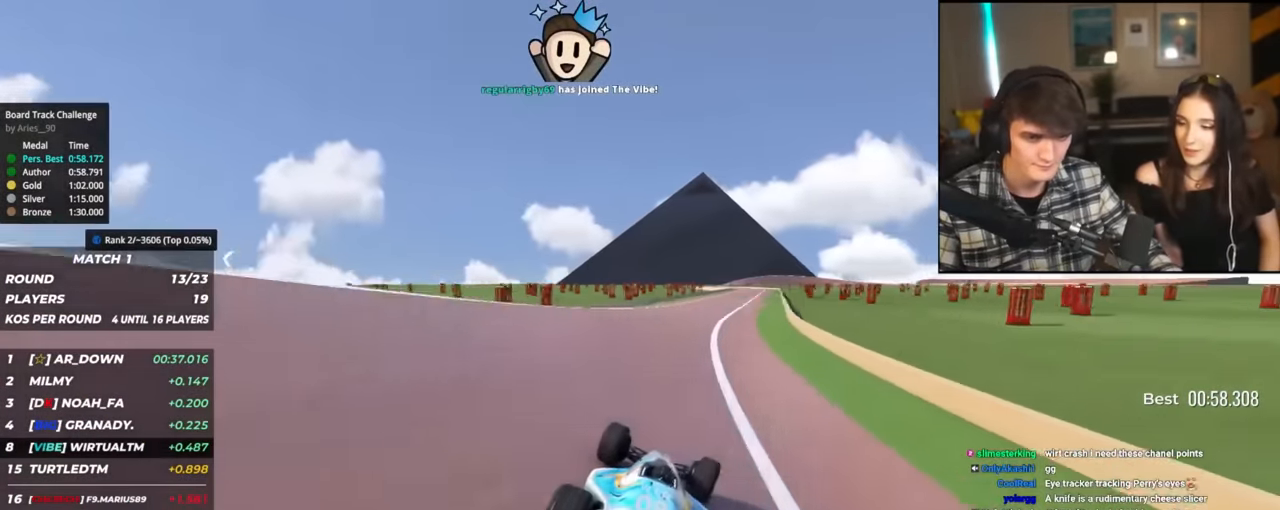
{"keys": ["up"], "events": [[117, "right", "down"], [217, "right", "up"], [401, "right", "down"], [484, "right", "up"]]}
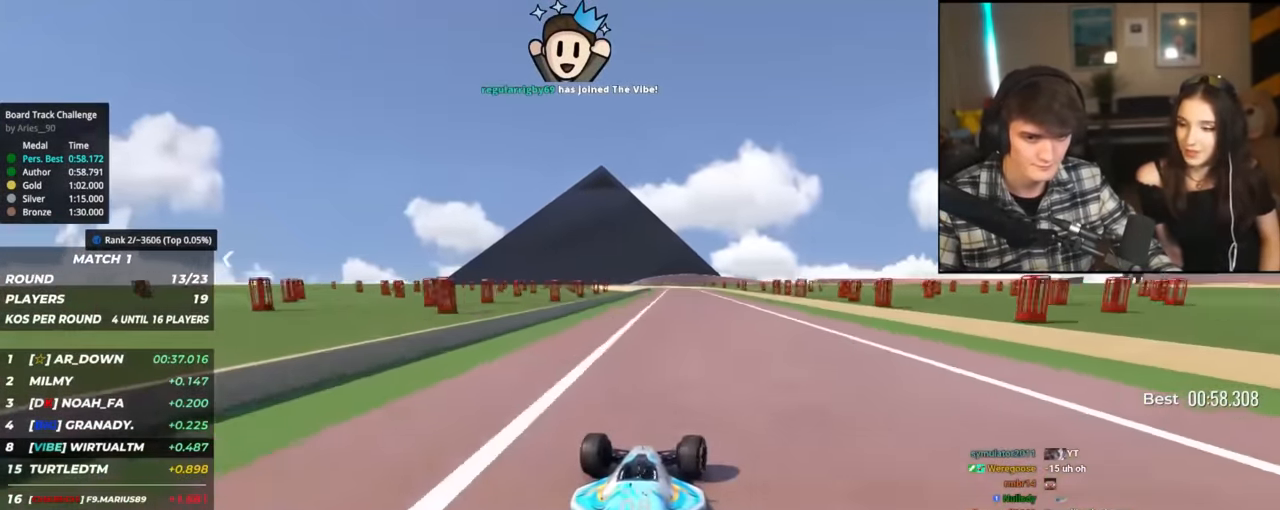
{"keys": ["up"], "events": [[83, "right", "down"], [183, "right", "up"], [267, "left", "down"], [467, "left", "up"]]}
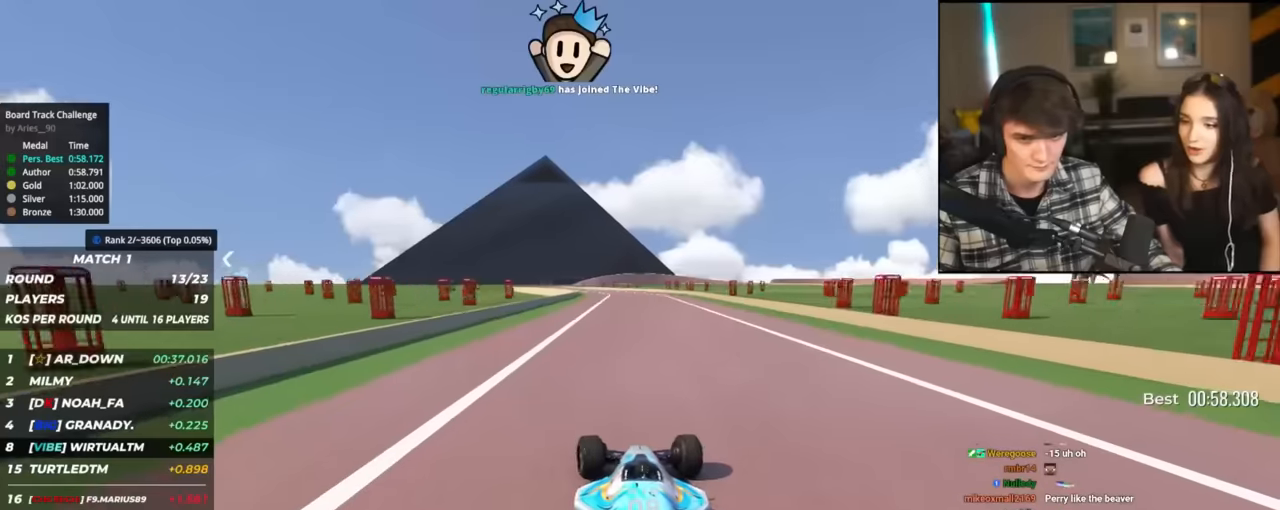
{"keys": ["left", "up"], "events": [[334, "left", "down"]]}
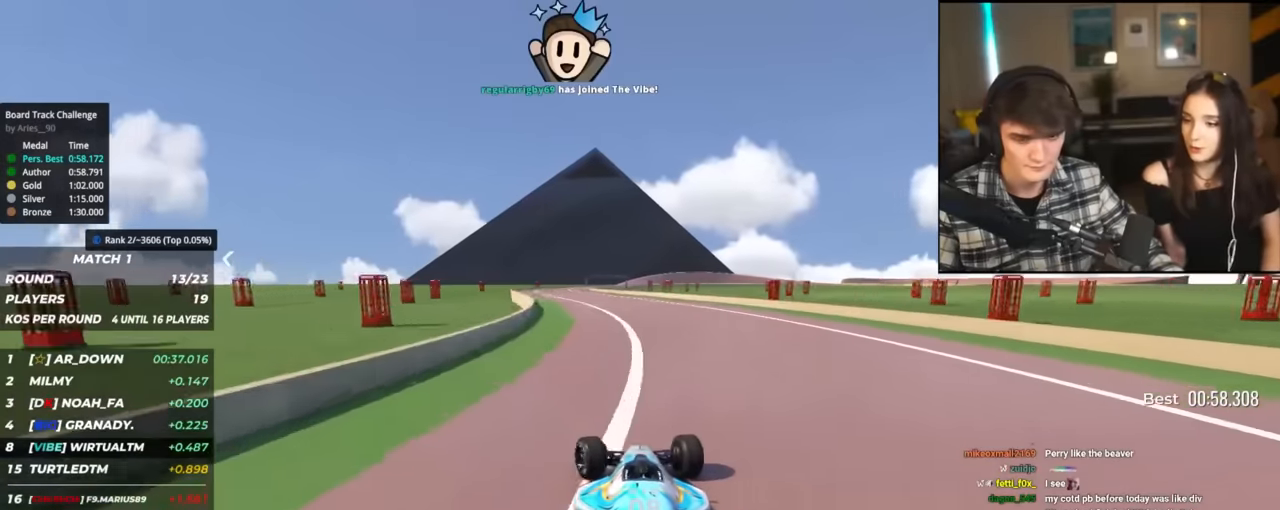
{"keys": ["up"], "events": [[166, "left", "up"]]}
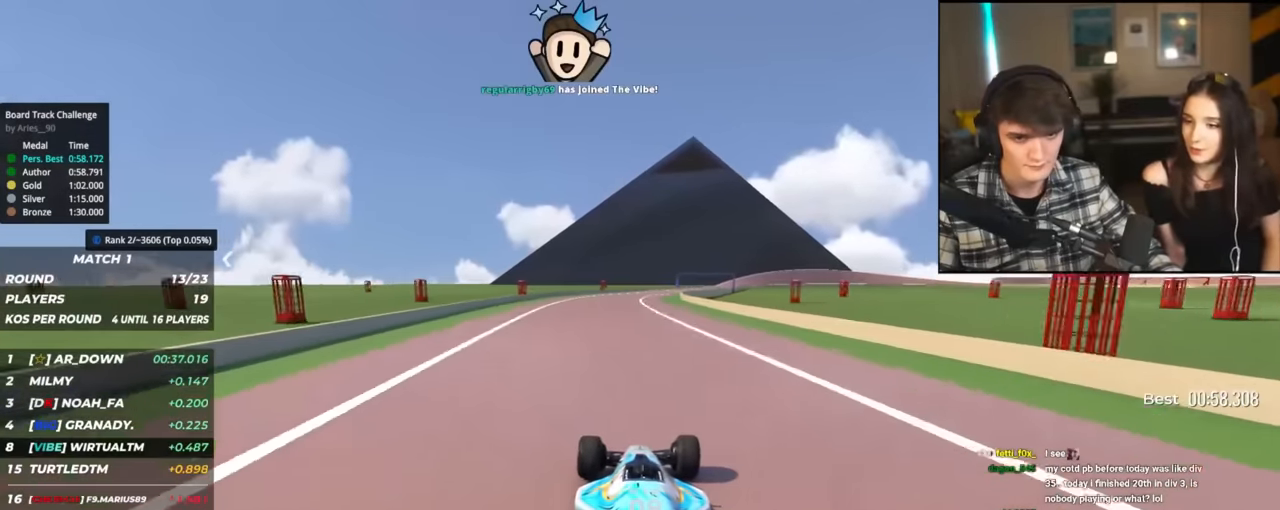
{"keys": ["right", "up"], "events": [[33, "right", "down"], [184, "right", "up"], [267, "right", "down"]]}
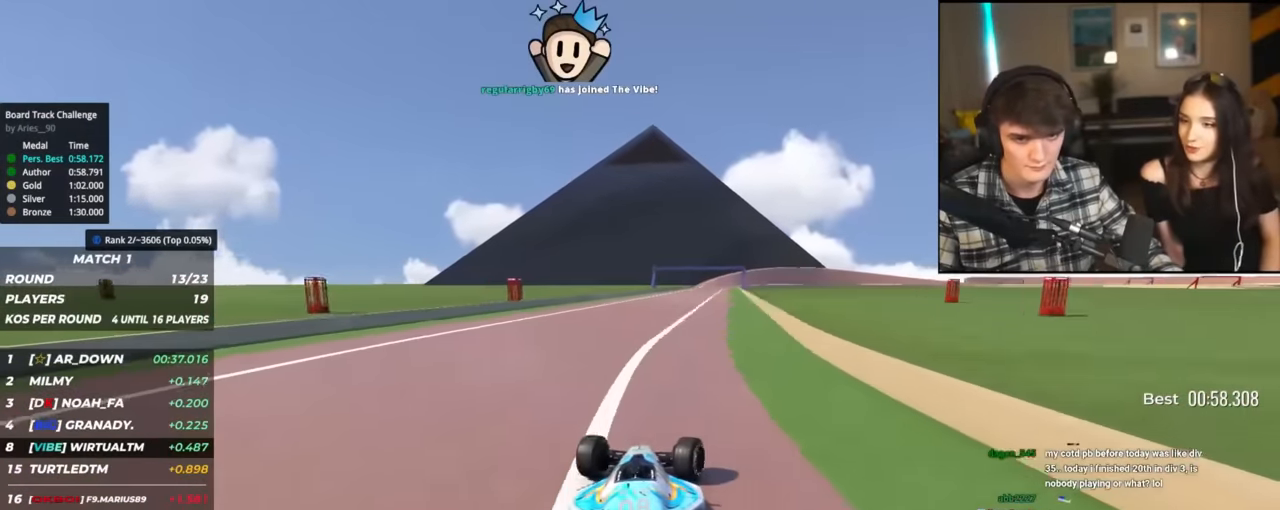
{"keys": ["up"], "events": [[117, "right", "up"]]}
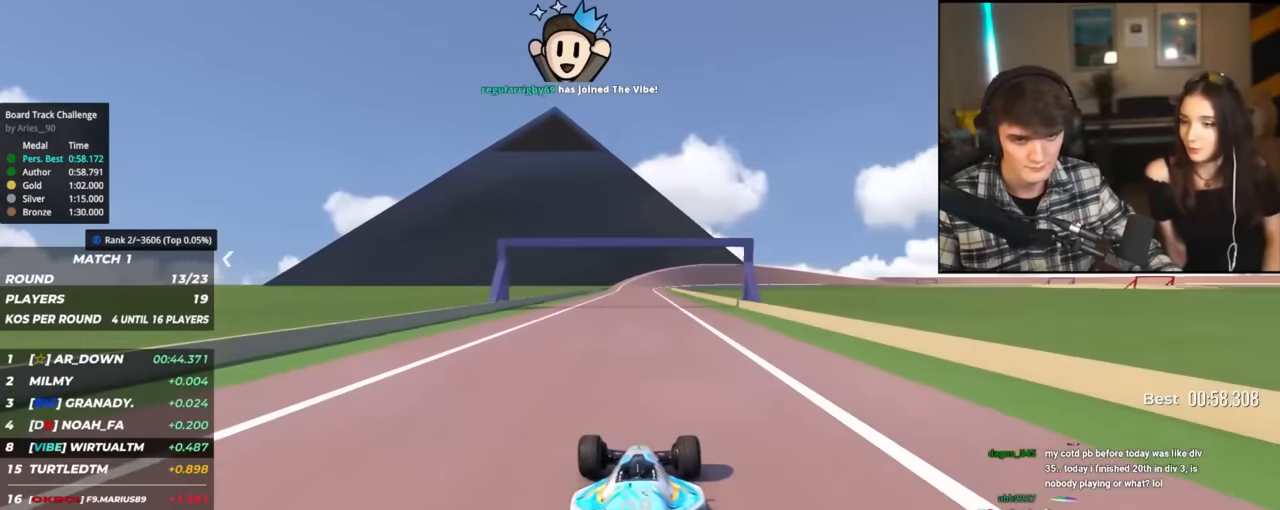
{"keys": ["up"], "events": []}